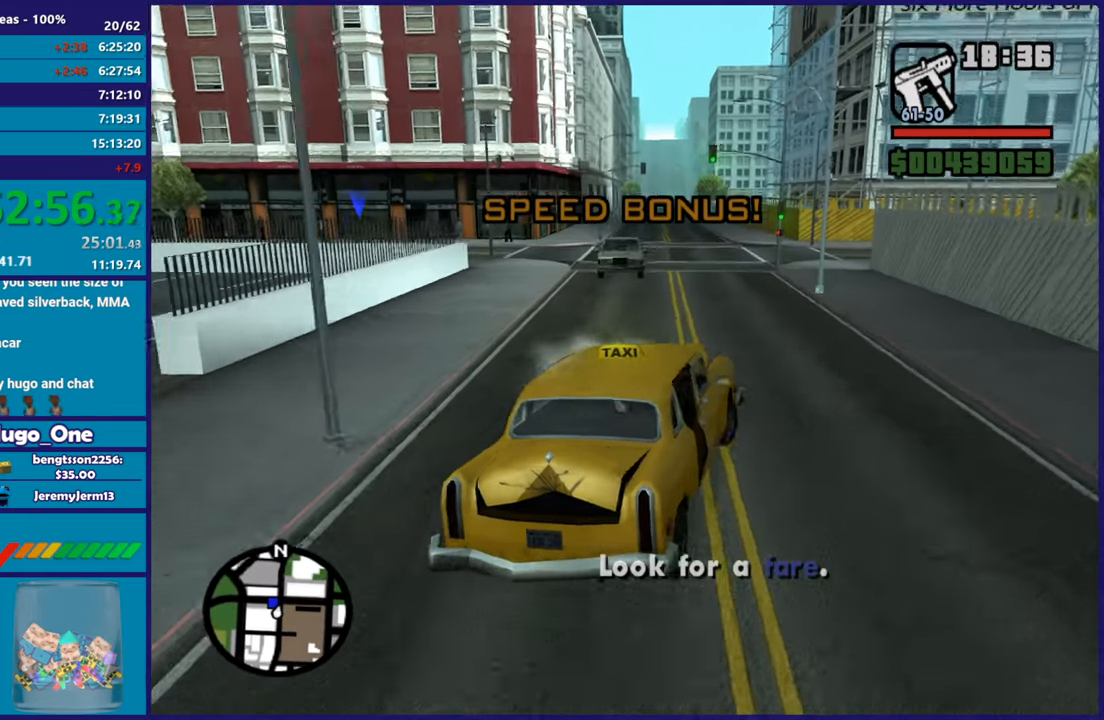
Gameplay with a controller (Xbox layout); each line is a JSON object with the inputs held at the frame after it. "events" lists button and stick changes between this image and that frame as [ms after this image, input, new state], when the widget could be followed in between.
{"buttons": [], "left_stick": "up-left", "right_stick": "down-left", "events": [[17, "R2", "down"], [34, "left_stick", "center"], [167, "left_stick", "left"], [334, "R2", "up"], [384, "left_stick", "center"], [484, "left_stick", "up-left"]]}
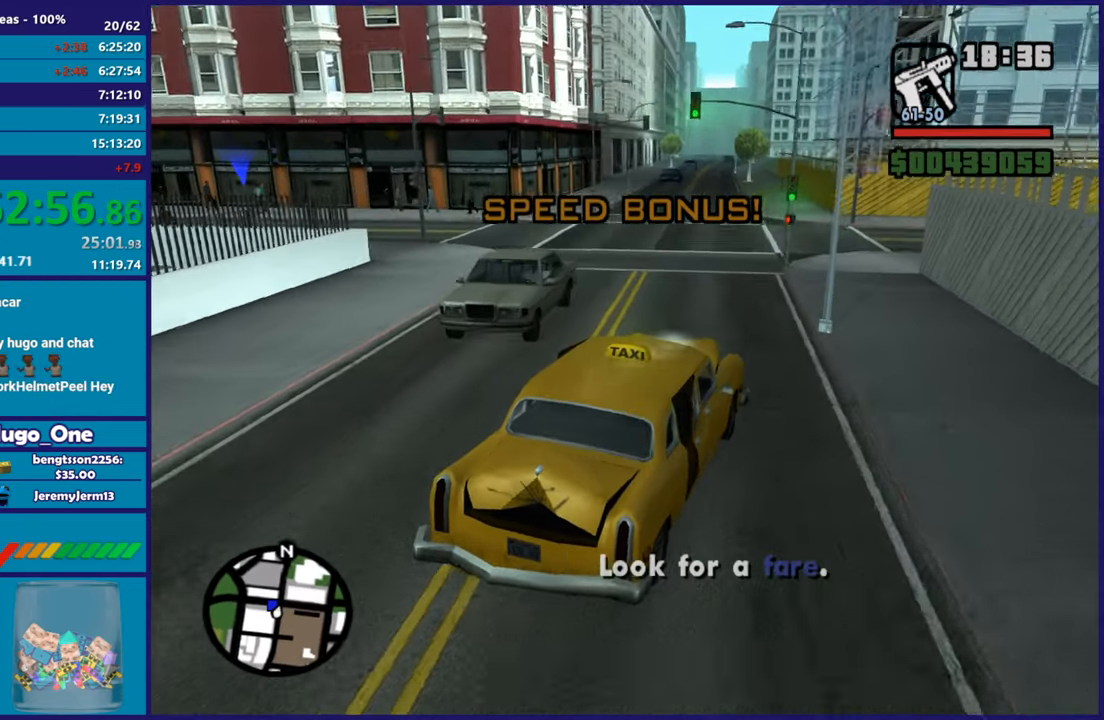
{"buttons": ["R2"], "left_stick": "left", "right_stick": "down-left", "events": [[83, "left_stick", "left"], [250, "R2", "down"]]}
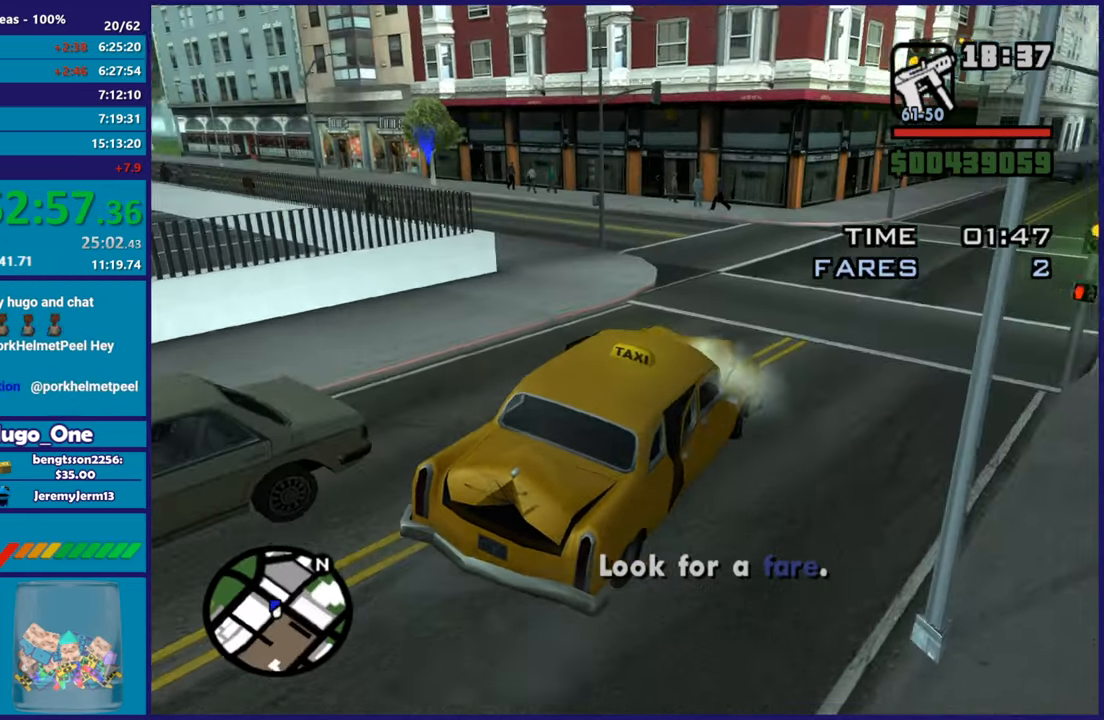
{"buttons": [], "left_stick": "left", "right_stick": "down-left", "events": [[50, "left_stick", "center"], [100, "left_stick", "right"], [166, "R2", "up"], [166, "left_stick", "center"], [233, "left_stick", "left"], [433, "left_stick", "center"], [483, "left_stick", "left"]]}
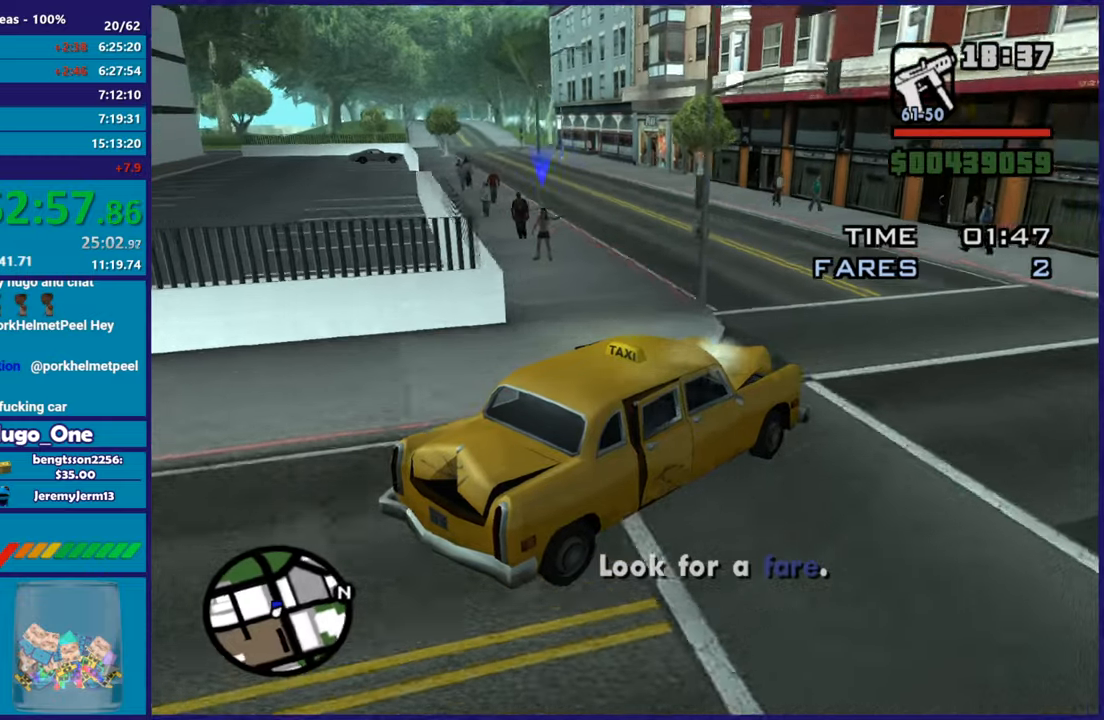
{"buttons": ["R2"], "left_stick": "left", "right_stick": "down-left", "events": [[200, "left_stick", "center"], [284, "left_stick", "left"], [484, "R2", "down"]]}
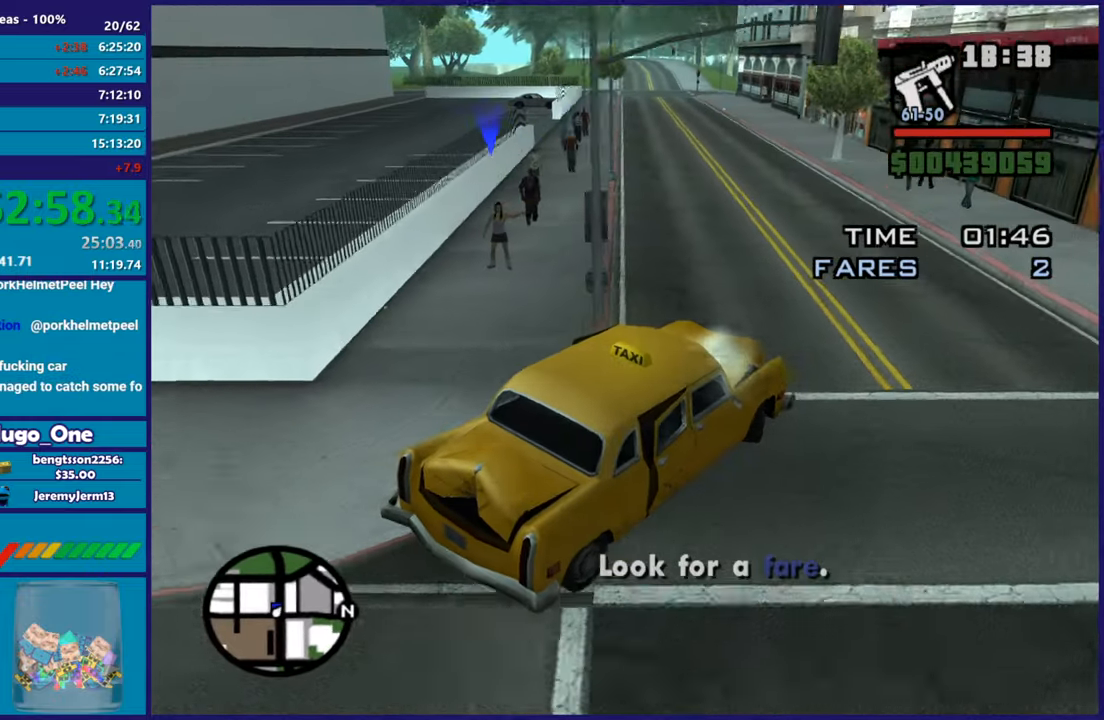
{"buttons": [], "left_stick": "right", "right_stick": "down-left", "events": [[183, "R2", "up"], [450, "left_stick", "right"]]}
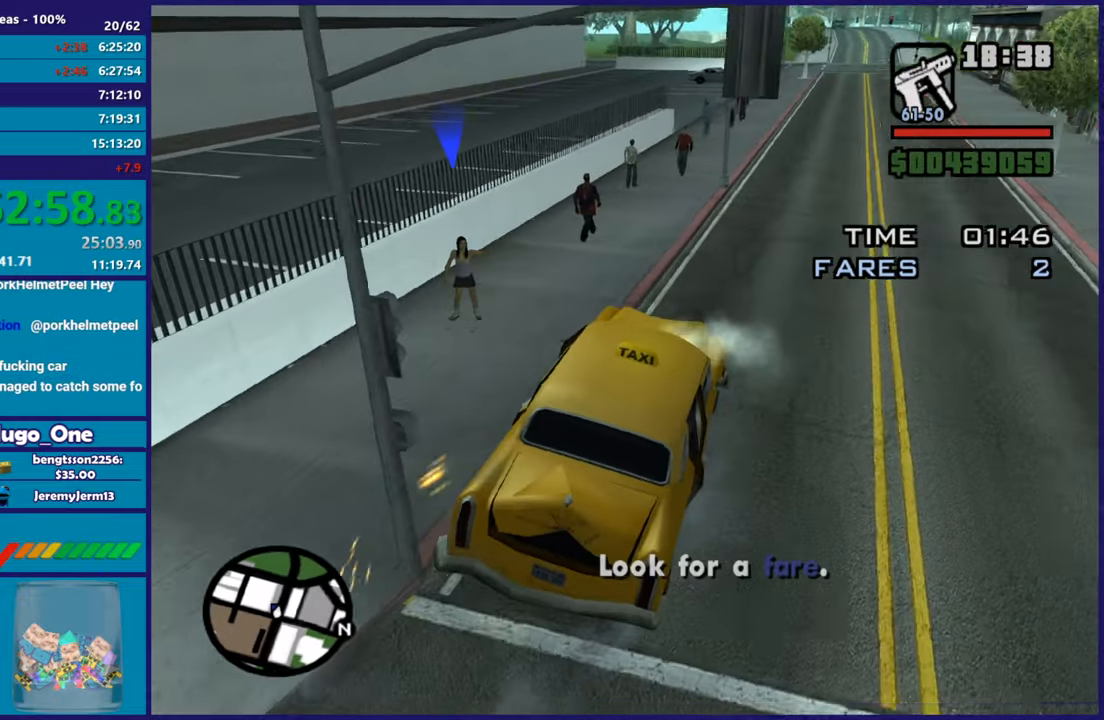
{"buttons": ["L2"], "left_stick": "center", "right_stick": "down-left", "events": [[267, "left_stick", "center"], [334, "left_stick", "left"], [434, "left_stick", "center"], [501, "L2", "down"]]}
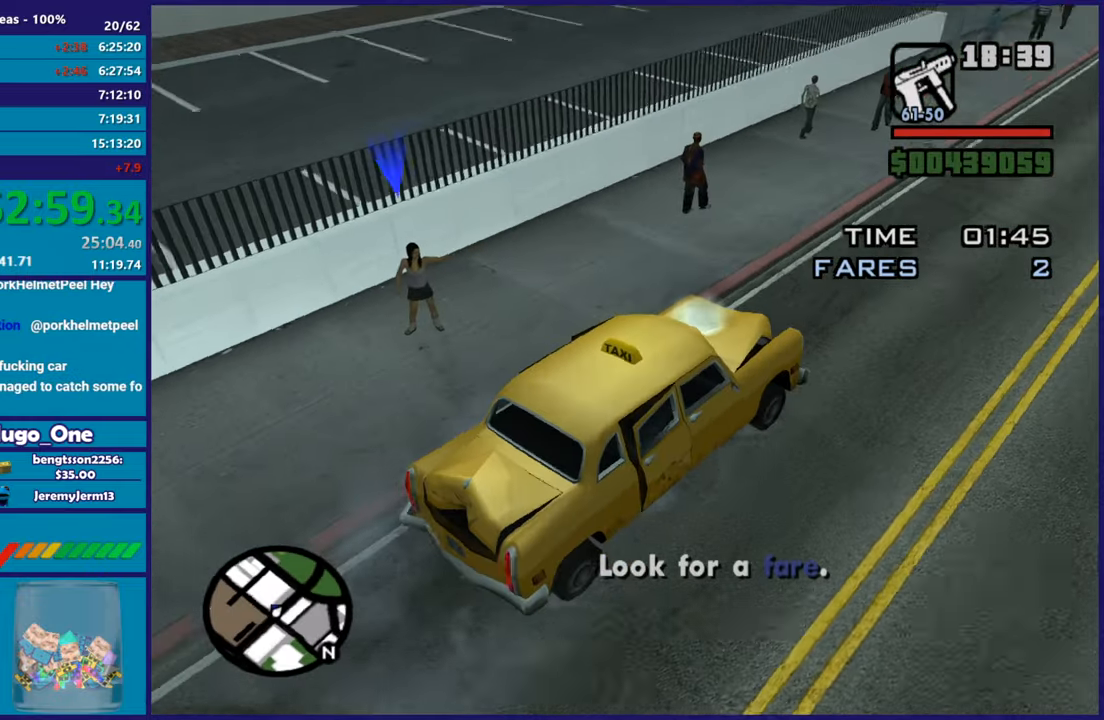
{"buttons": [], "left_stick": "center", "right_stick": "center", "events": [[33, "left_stick", "right"], [116, "left_stick", "center"], [267, "L2", "up"], [283, "right_stick", "center"]]}
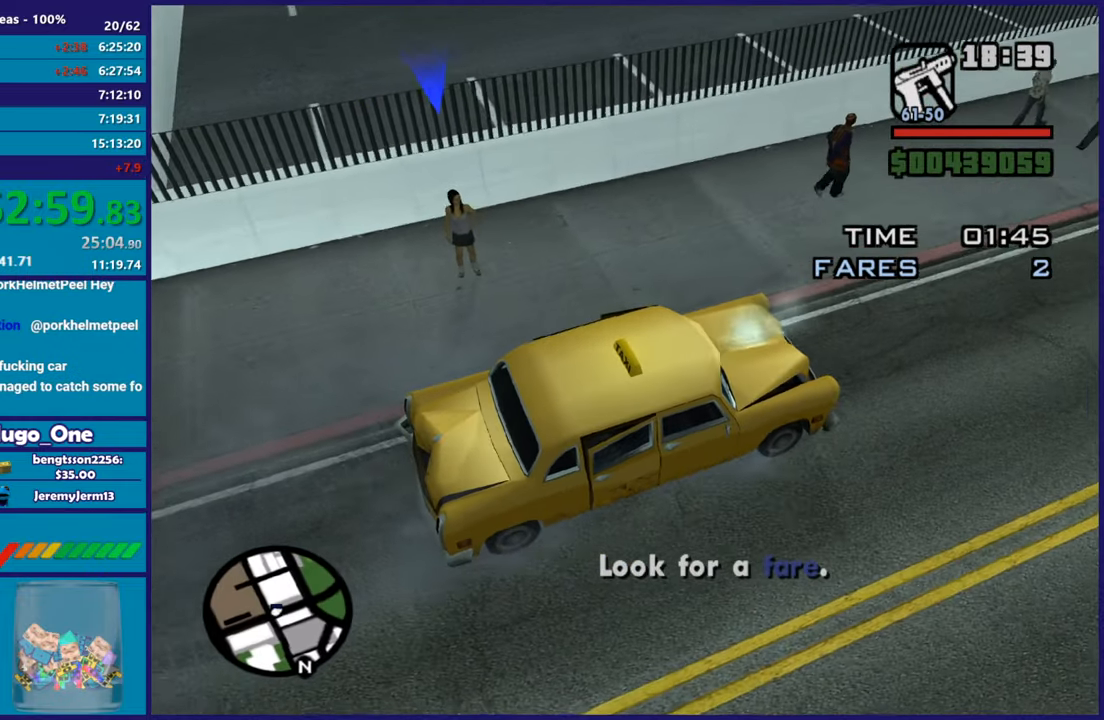
{"buttons": [], "left_stick": "center", "right_stick": "center", "events": [[50, "L2", "down"], [134, "L2", "up"]]}
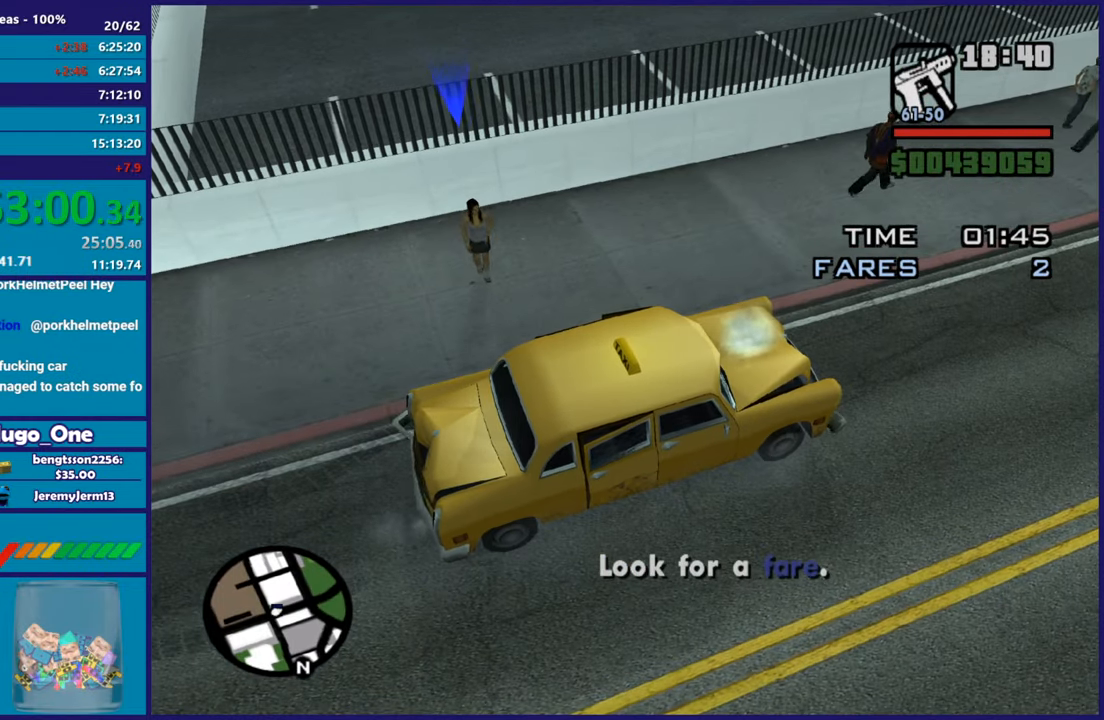
{"buttons": [], "left_stick": "center", "right_stick": "up-right", "events": [[233, "right_stick", "up-right"]]}
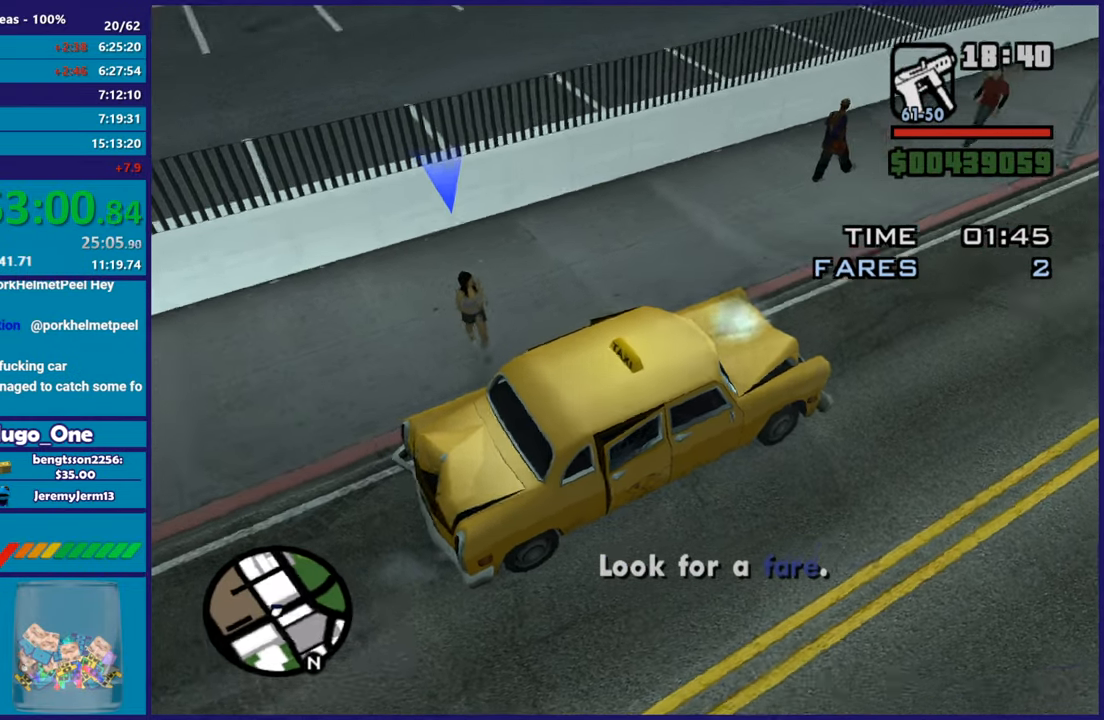
{"buttons": [], "left_stick": "center", "right_stick": "up-right", "events": []}
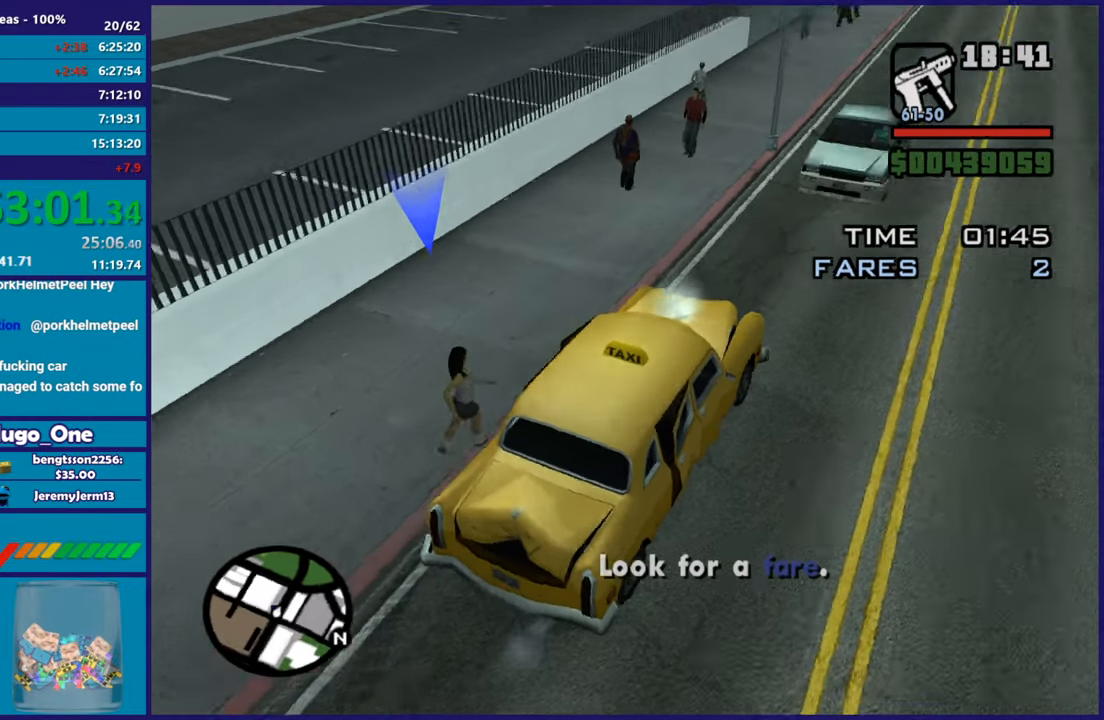
{"buttons": [], "left_stick": "center", "right_stick": "up-right", "events": []}
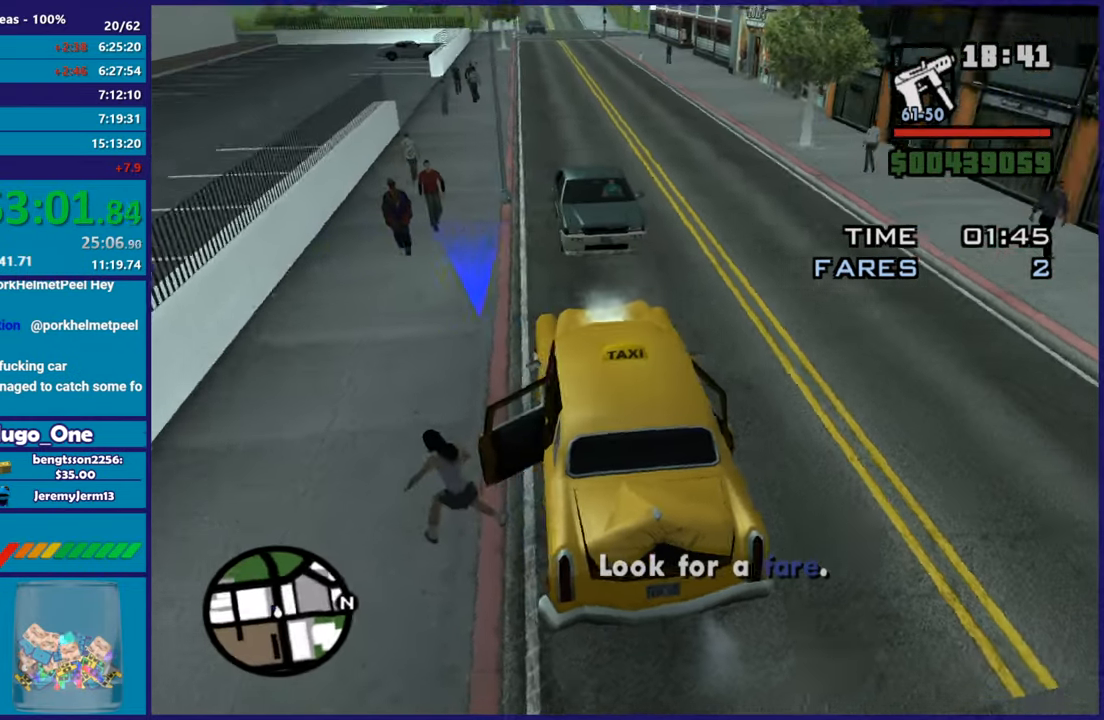
{"buttons": [], "left_stick": "center", "right_stick": "right", "events": [[234, "right_stick", "right"]]}
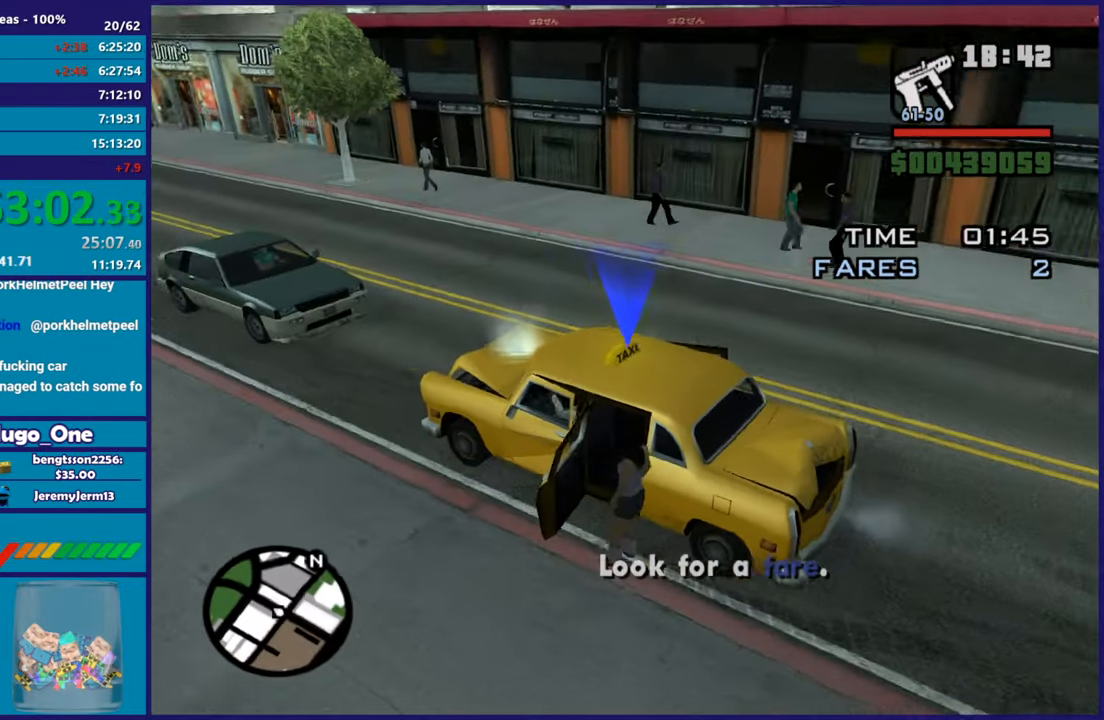
{"buttons": [], "left_stick": "center", "right_stick": "right", "events": []}
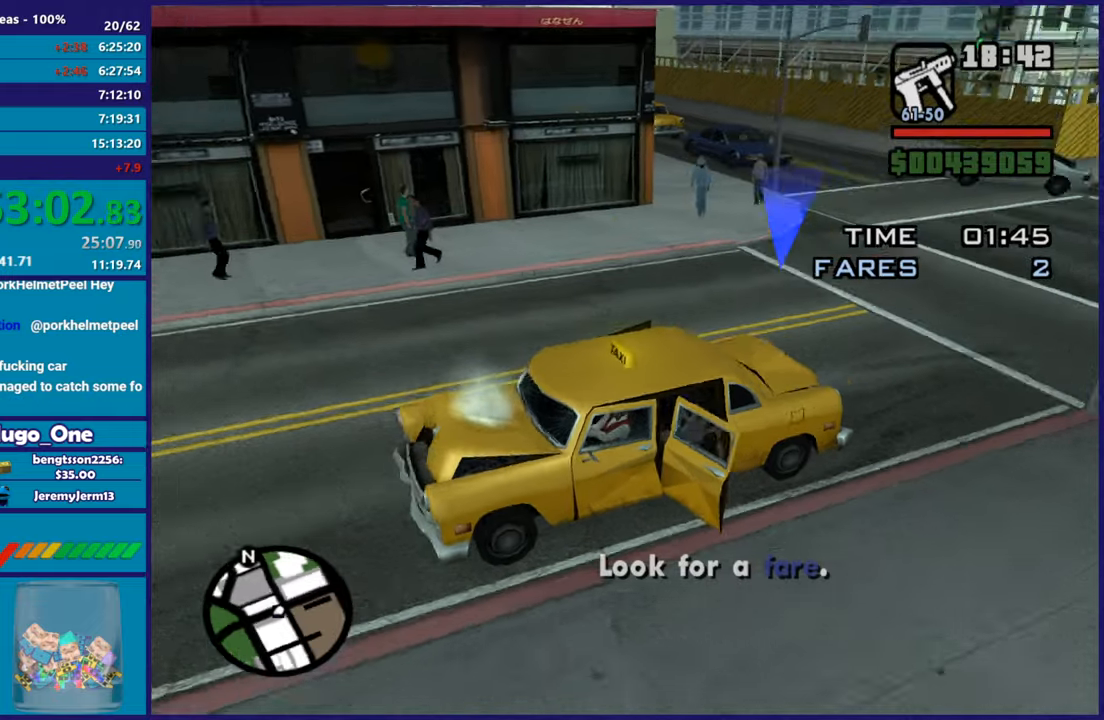
{"buttons": ["L2"], "left_stick": "right", "right_stick": "center", "events": [[300, "right_stick", "center"], [367, "L2", "down"], [384, "left_stick", "right"]]}
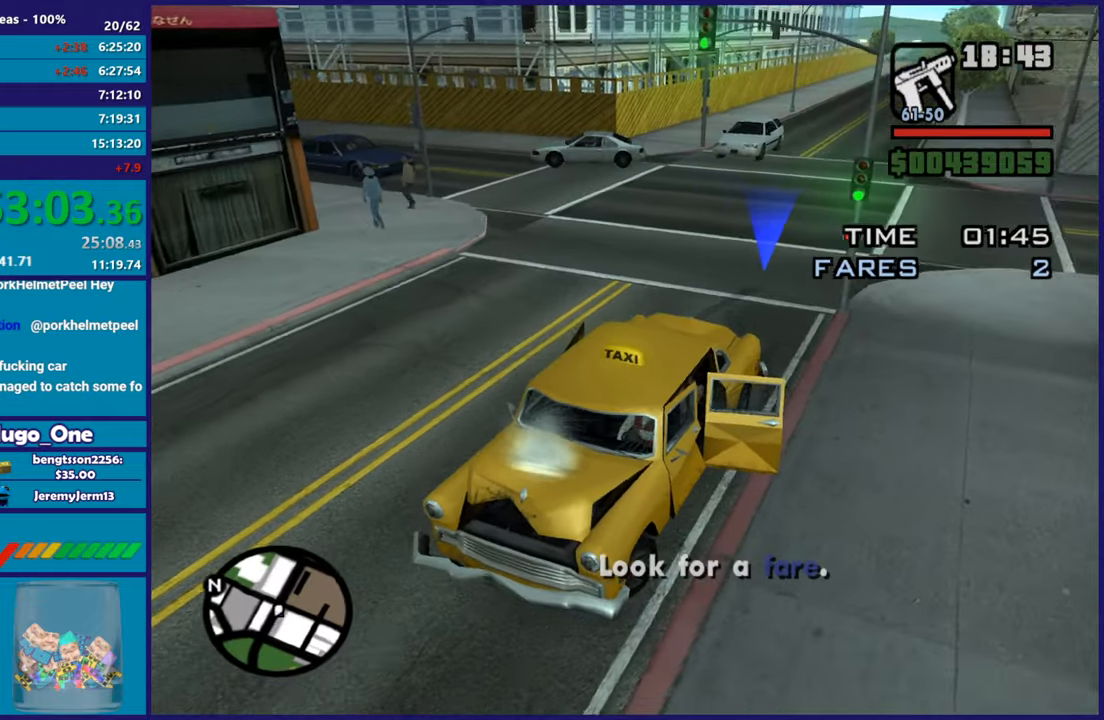
{"buttons": ["L2"], "left_stick": "right", "right_stick": "center", "events": []}
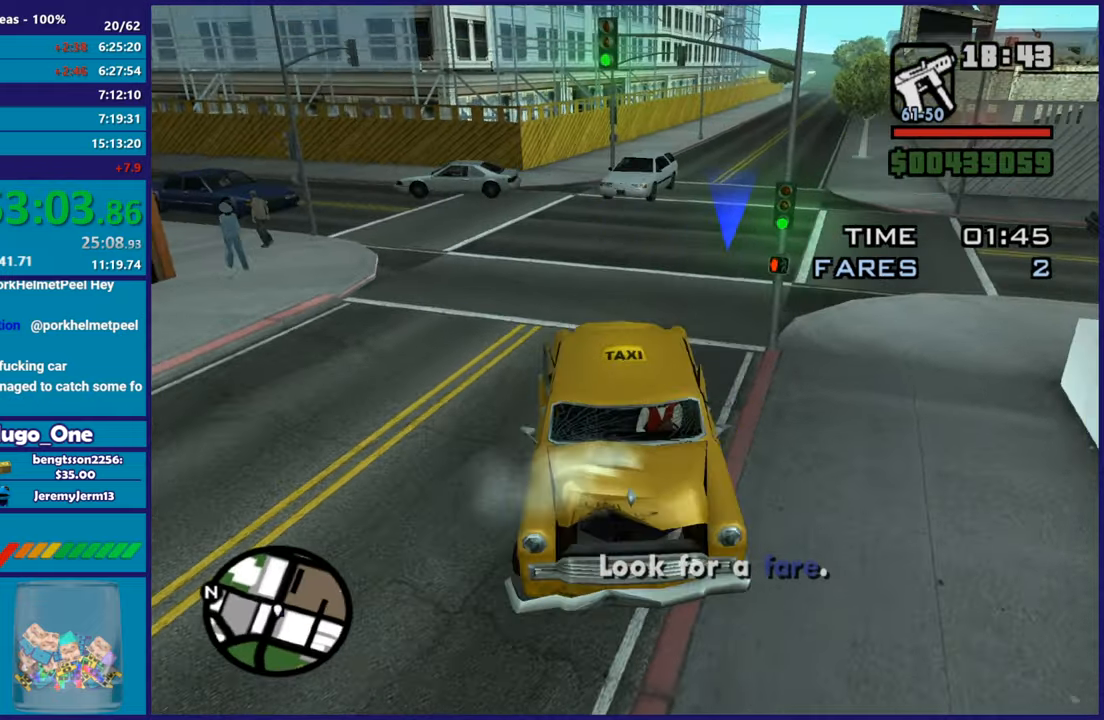
{"buttons": ["L2"], "left_stick": "right", "right_stick": "right", "events": [[100, "right_stick", "right"], [184, "right_stick", "down-right"], [401, "right_stick", "right"]]}
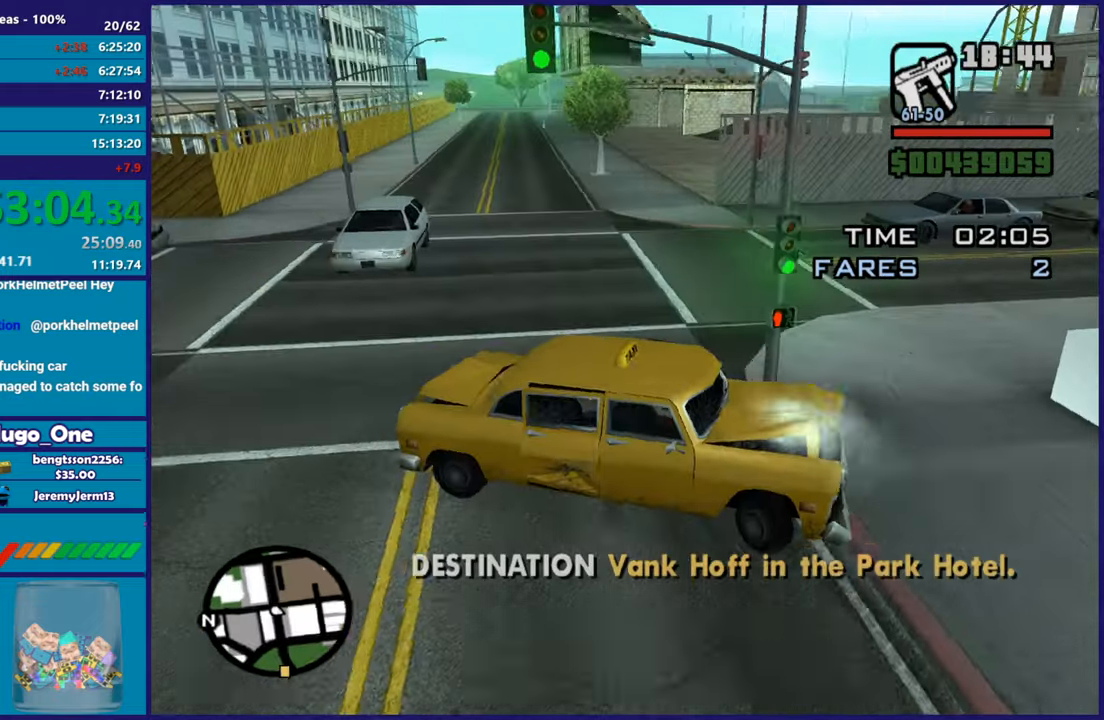
{"buttons": ["R2"], "left_stick": "right", "right_stick": "right", "events": [[166, "left_stick", "center"], [183, "L2", "up"], [183, "R2", "down"], [267, "left_stick", "right"]]}
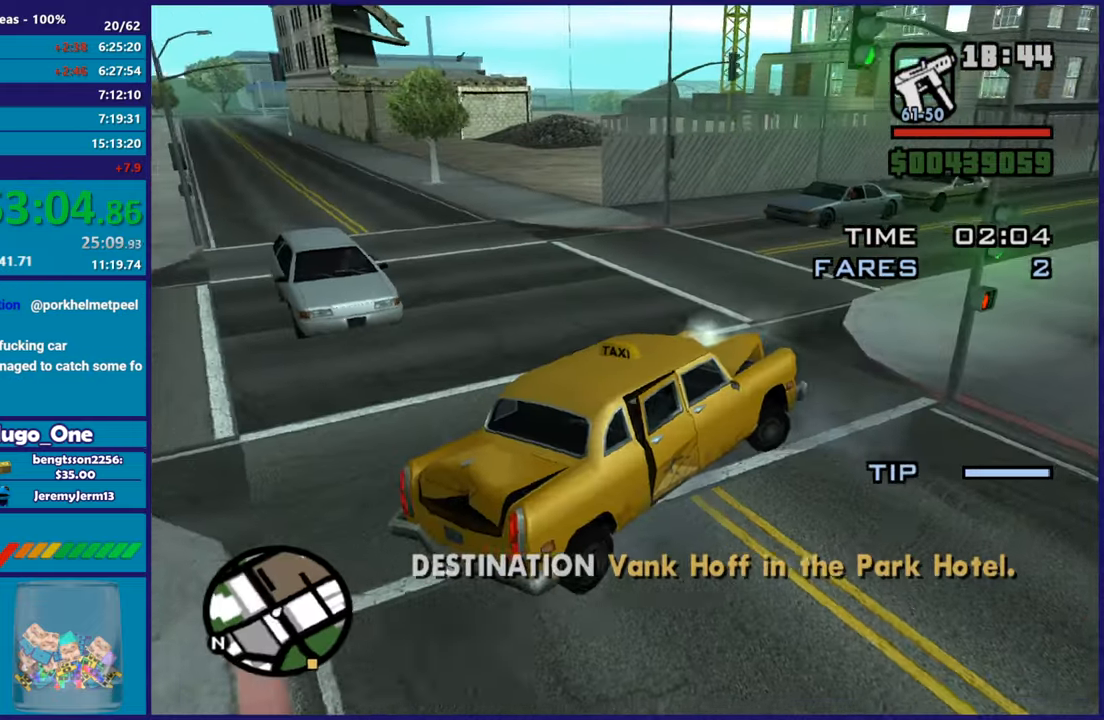
{"buttons": ["L2"], "left_stick": "left", "right_stick": "right", "events": [[284, "R2", "up"], [300, "L2", "down"], [334, "left_stick", "left"]]}
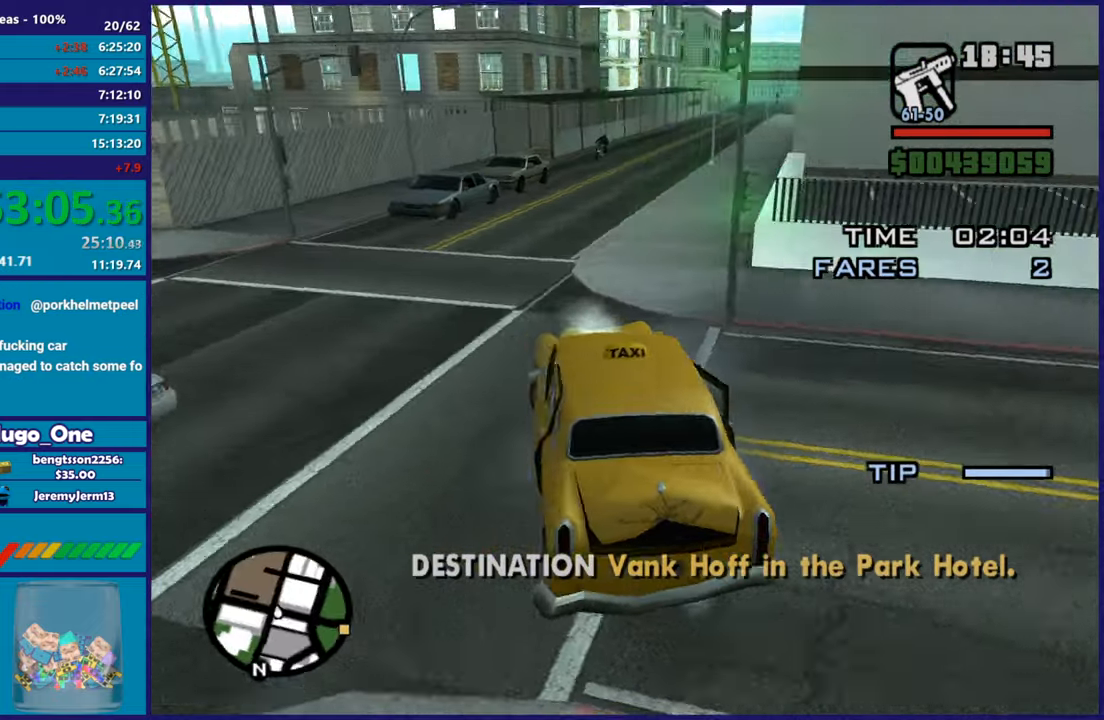
{"buttons": ["L2"], "left_stick": "up-left", "right_stick": "right", "events": [[450, "left_stick", "up-left"]]}
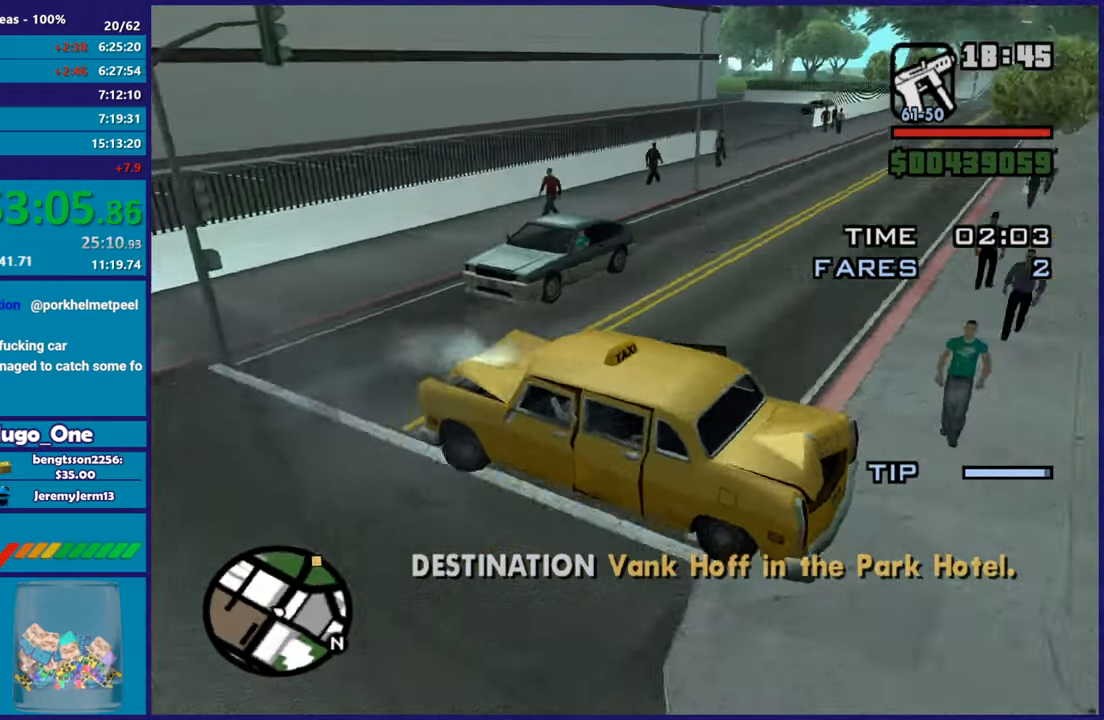
{"buttons": ["R2"], "left_stick": "right", "right_stick": "center", "events": [[117, "R2", "down"], [134, "L2", "up"], [150, "right_stick", "center"], [167, "left_stick", "right"]]}
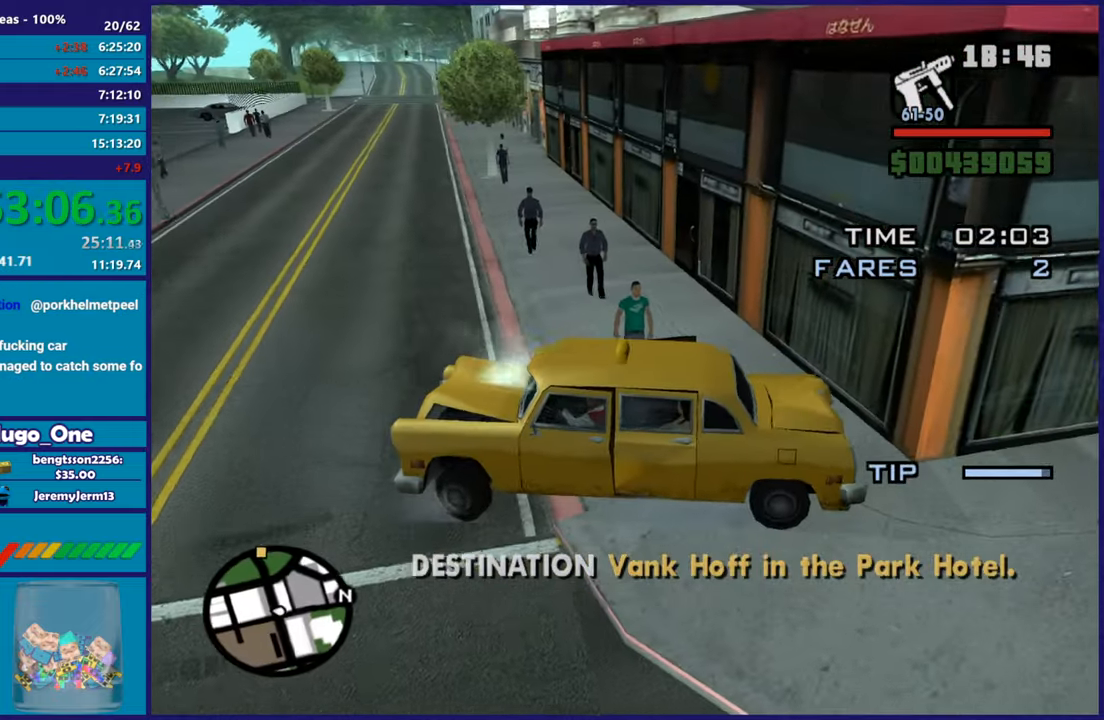
{"buttons": ["R2"], "left_stick": "right", "right_stick": "up", "events": [[66, "left_stick", "center"], [217, "left_stick", "right"], [483, "right_stick", "up"]]}
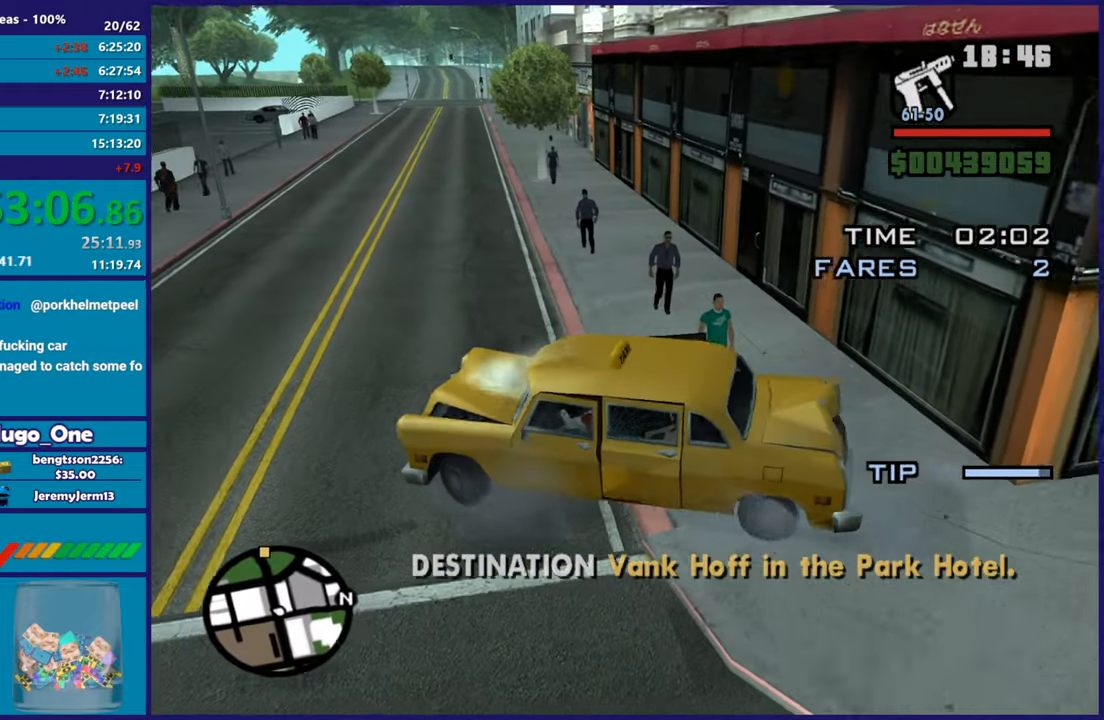
{"buttons": ["R2"], "left_stick": "right", "right_stick": "up", "events": [[317, "right_stick", "left"], [484, "right_stick", "up-left"], [501, "right_stick", "up"]]}
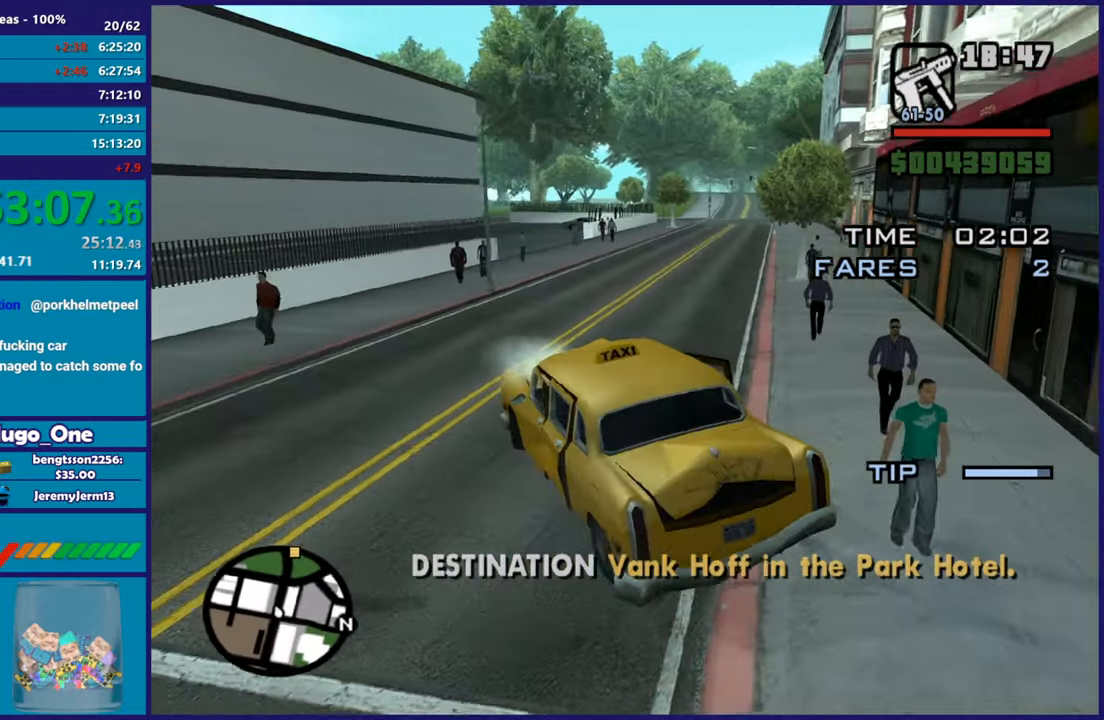
{"buttons": ["R2"], "left_stick": "left", "right_stick": "center", "events": [[200, "left_stick", "center"], [333, "right_stick", "center"], [350, "left_stick", "right"], [433, "left_stick", "center"], [483, "left_stick", "left"]]}
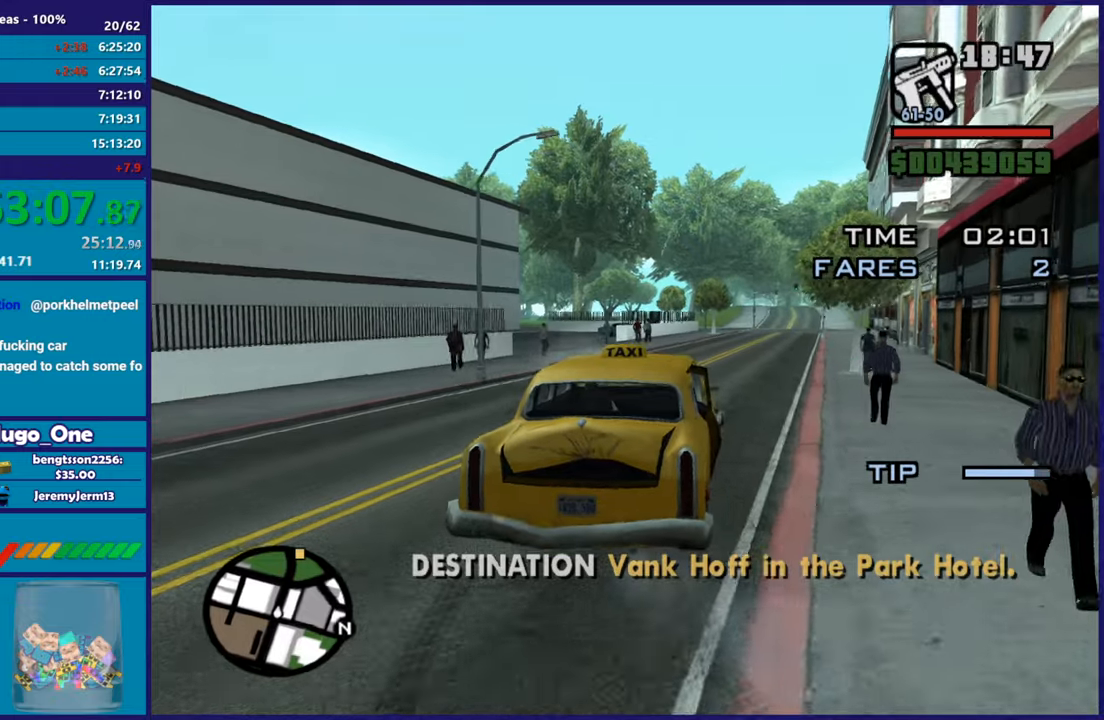
{"buttons": ["R2"], "left_stick": "right", "right_stick": "down-left", "events": [[84, "left_stick", "right"], [267, "left_stick", "center"], [317, "left_stick", "up-left"], [484, "left_stick", "right"], [484, "right_stick", "down-left"]]}